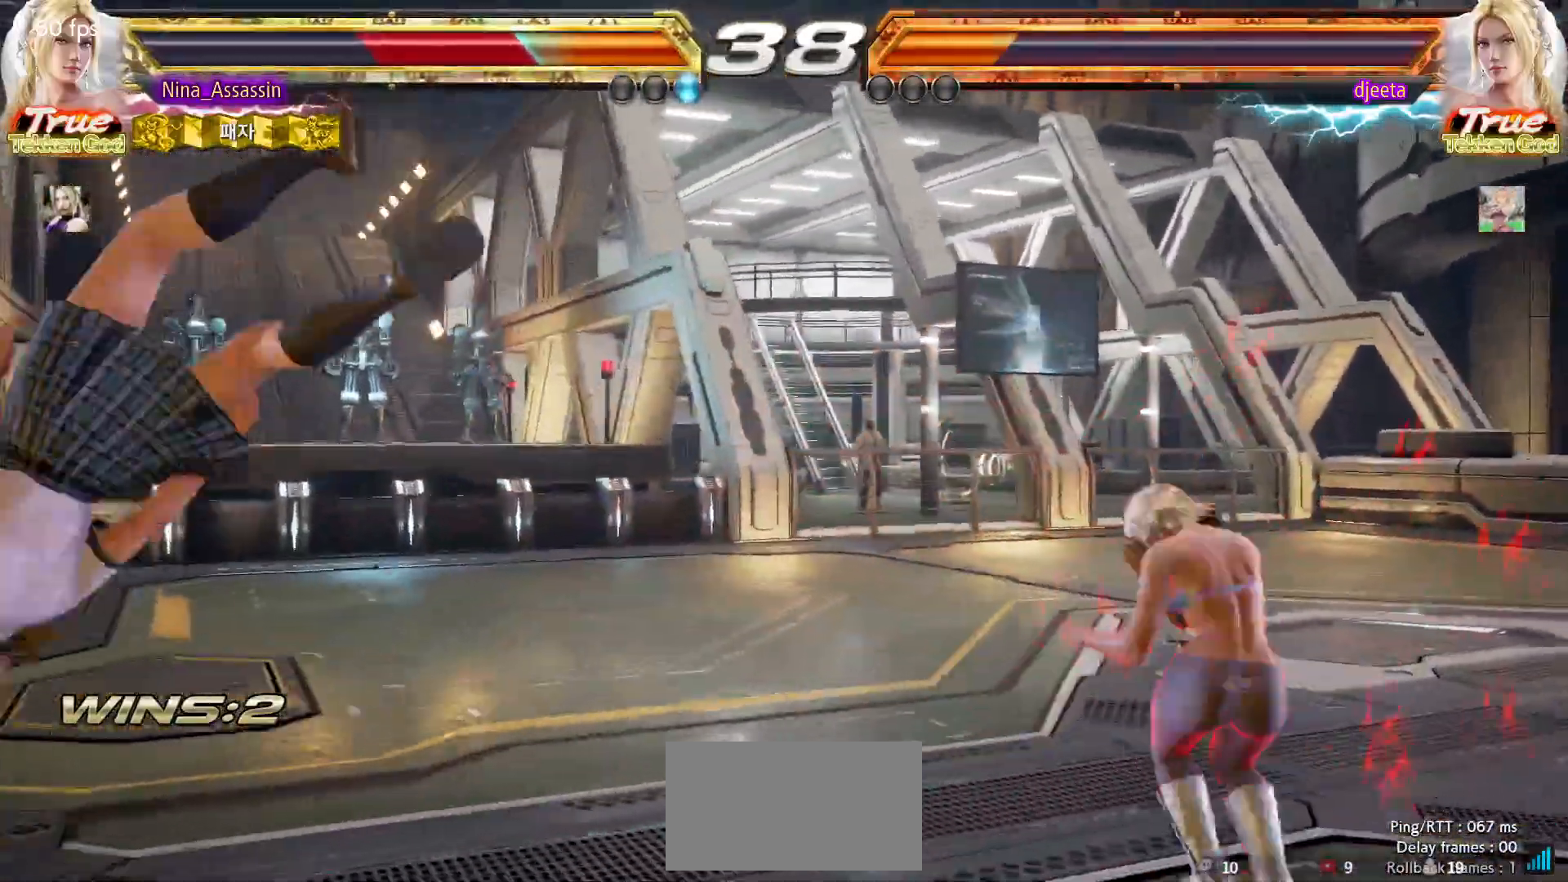
Gameplay with a controller (arcade stick); each line is a JSON object with the inputs held at the frame after it. "events" lists button and stick changes between this image and that frame as [ms after this image, input, new state], when the widget could be followed in between. Not read: L3 R3.
{"buttons": ["SQUARE"], "left_stick": "center", "events": [[33, "TRIANGLE", "down"], [67, "TRIANGLE", "up"], [117, "SQUARE", "down"], [167, "SQUARE", "up"], [217, "TRIANGLE", "down"], [267, "TRIANGLE", "up"], [317, "SQUARE", "down"], [367, "SQUARE", "up"], [417, "TRIANGLE", "down"], [467, "TRIANGLE", "up"], [500, "SQUARE", "down"]]}
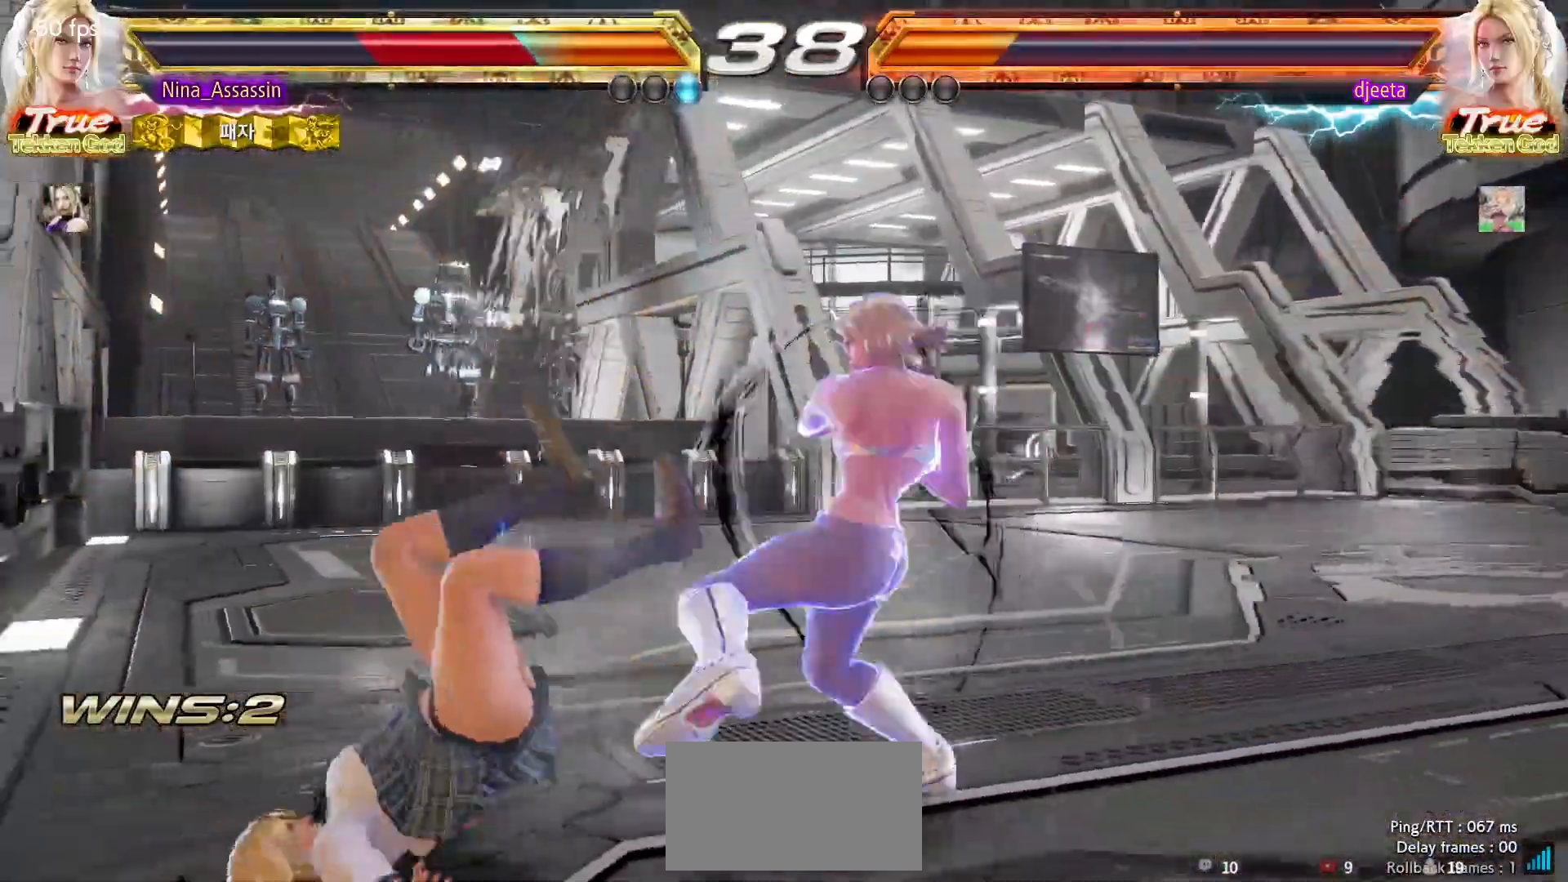
{"buttons": [], "left_stick": "center", "events": [[83, "SQUARE", "up"], [100, "TRIANGLE", "down"], [183, "TRIANGLE", "up"], [233, "SQUARE", "down"], [283, "SQUARE", "up"], [333, "TRIANGLE", "down"], [383, "TRIANGLE", "up"], [433, "SQUARE", "down"], [483, "SQUARE", "up"]]}
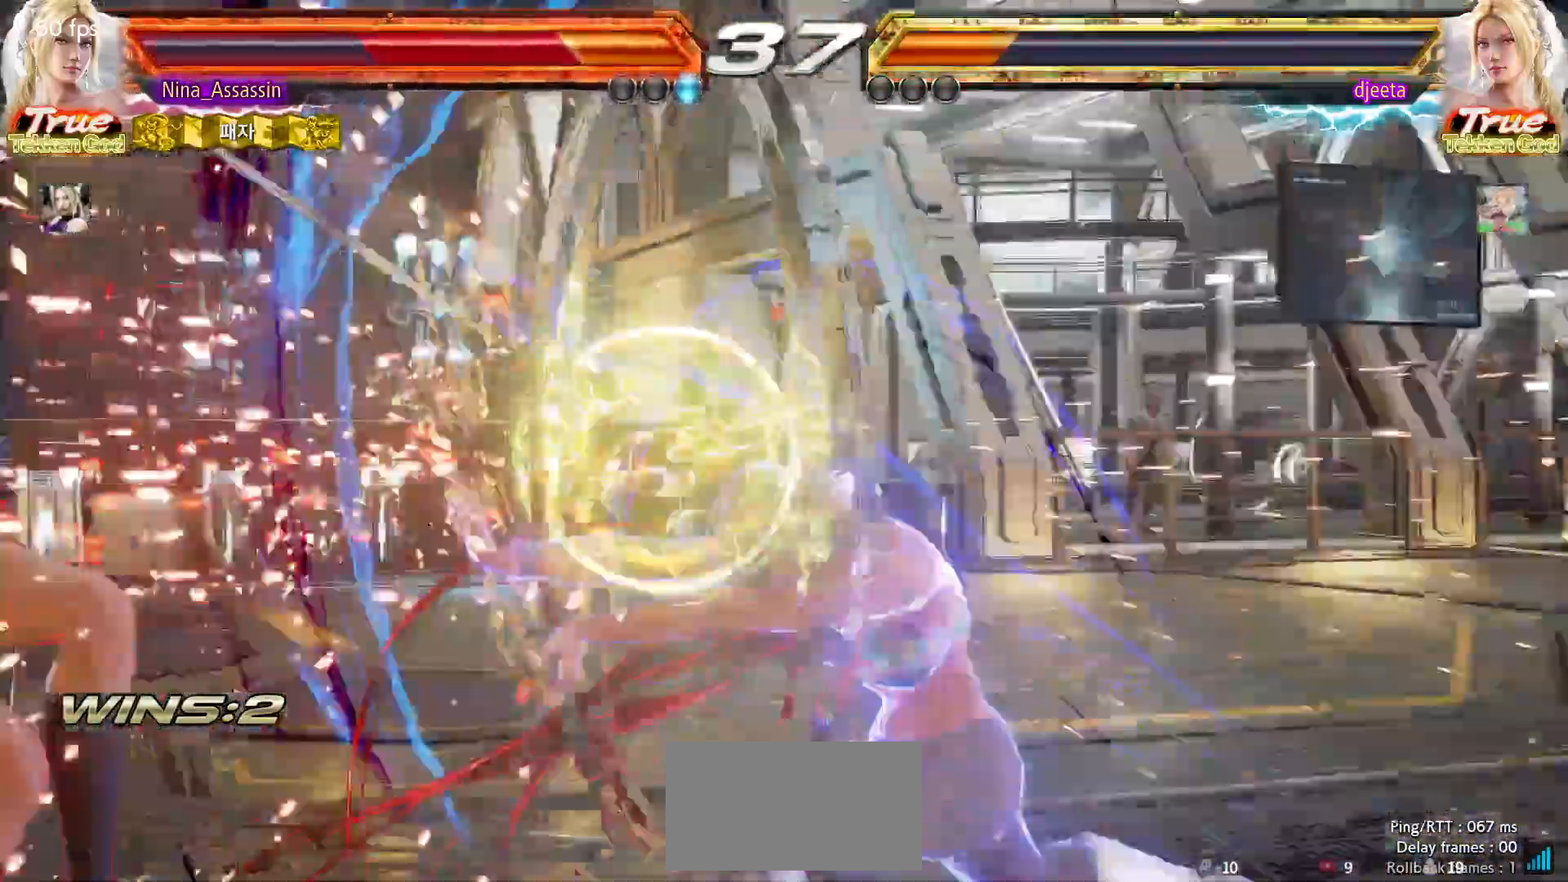
{"buttons": [], "left_stick": "center", "events": [[33, "TRIANGLE", "down"], [83, "TRIANGLE", "up"], [117, "SQUARE", "down"], [183, "SQUARE", "up"], [217, "TRIANGLE", "down"], [283, "TRIANGLE", "up"], [317, "SQUARE", "down"], [400, "SQUARE", "up"], [450, "TRIANGLE", "down"], [500, "TRIANGLE", "up"]]}
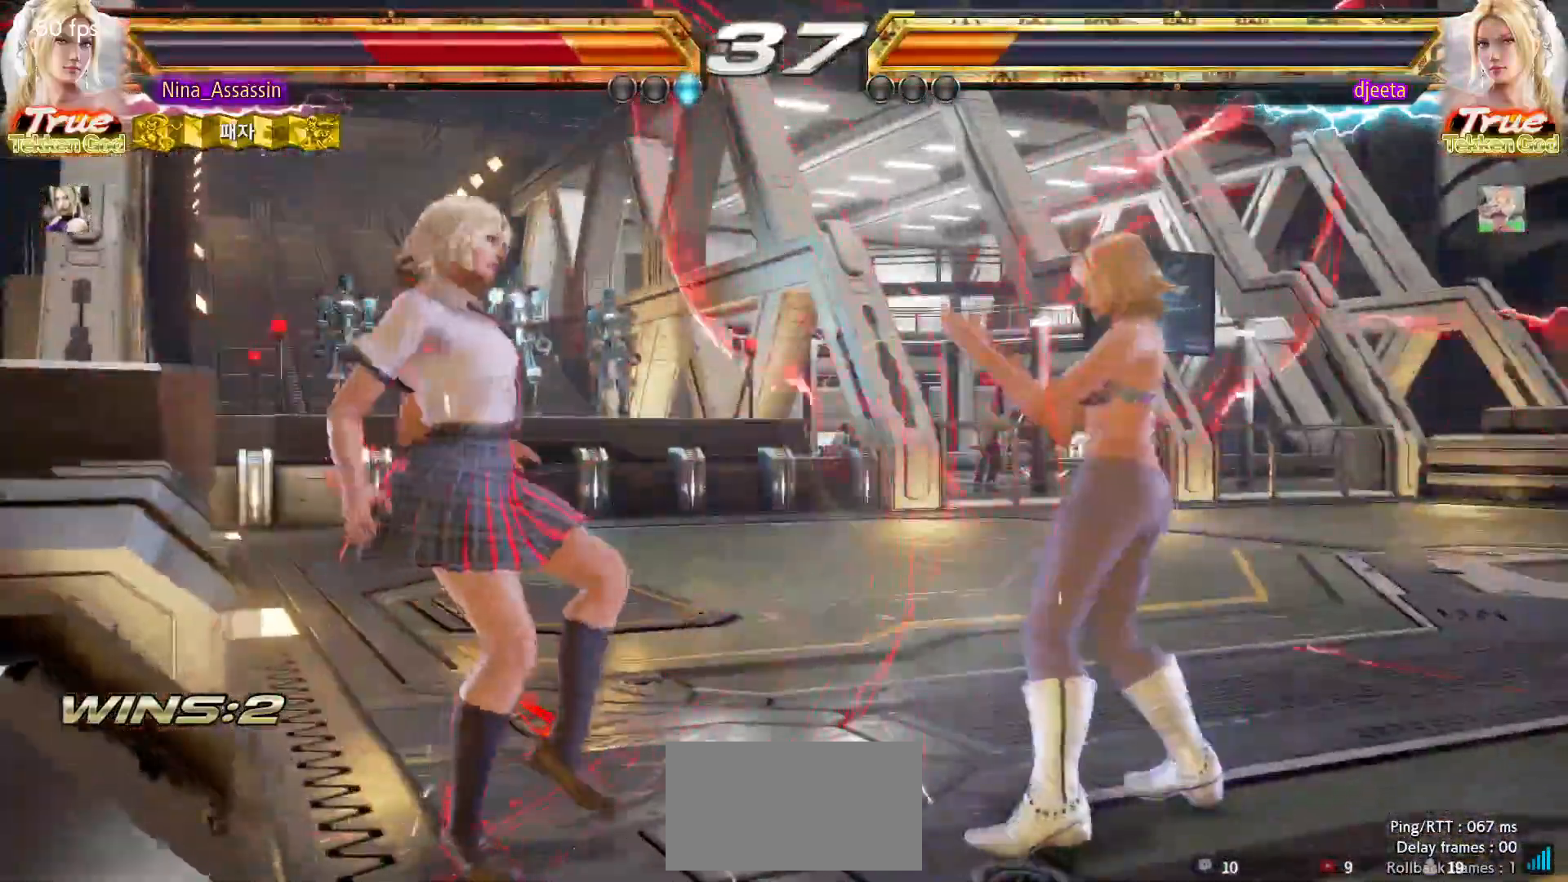
{"buttons": ["SQUARE"], "left_stick": "center", "events": [[50, "SQUARE", "down"], [100, "SQUARE", "up"], [150, "TRIANGLE", "down"], [200, "TRIANGLE", "up"], [250, "SQUARE", "down"], [333, "SQUARE", "up"], [350, "TRIANGLE", "down"], [433, "TRIANGLE", "up"], [450, "SQUARE", "down"]]}
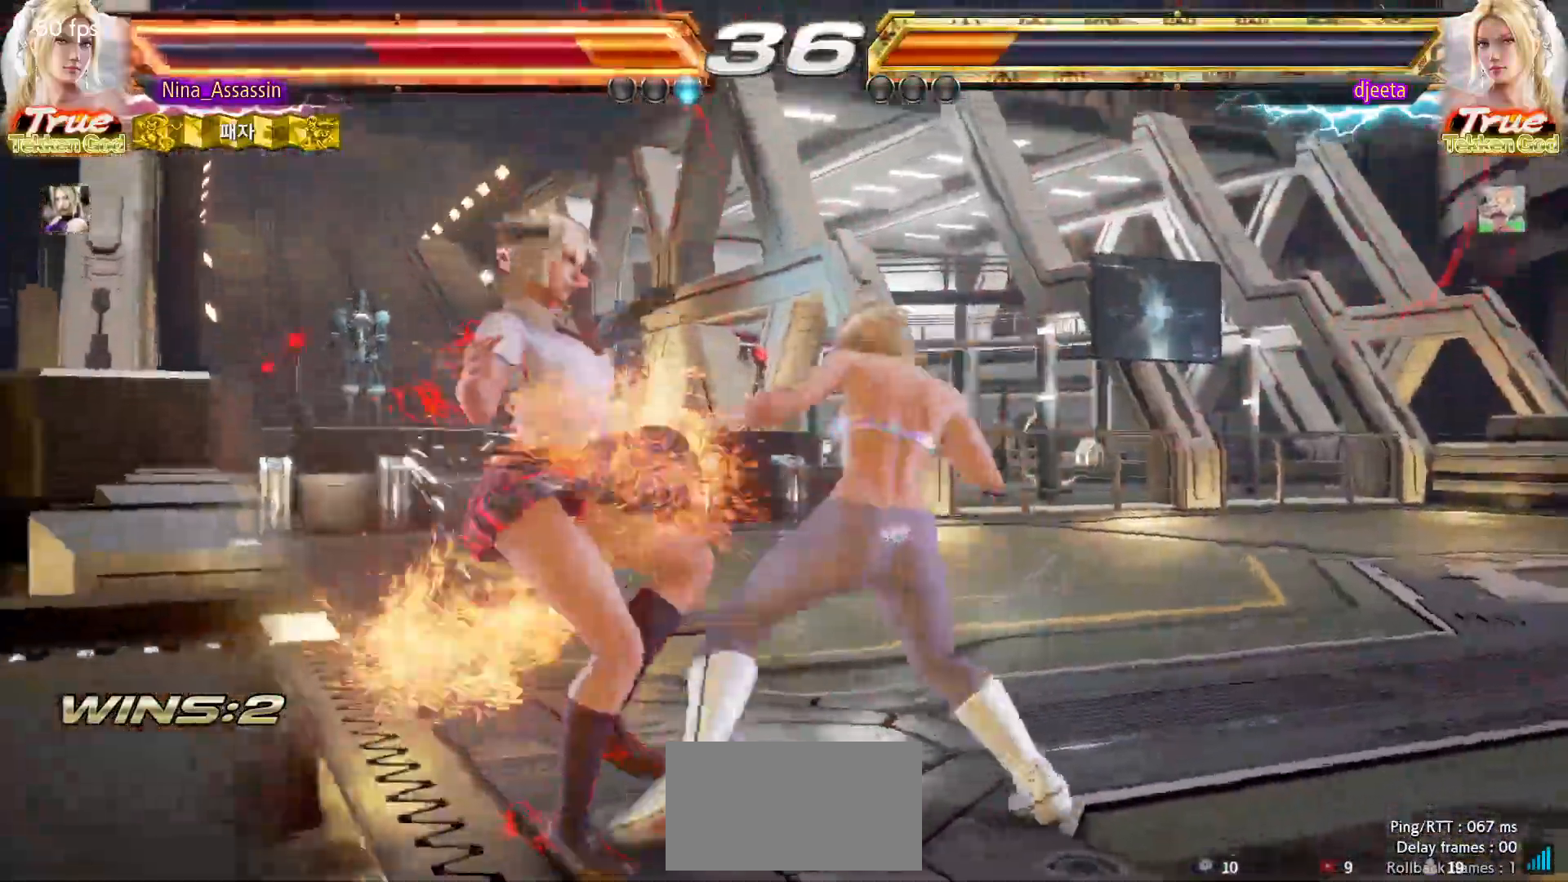
{"buttons": [], "left_stick": "left", "events": [[33, "SQUARE", "up"], [67, "TRIANGLE", "down"], [117, "TRIANGLE", "up"], [167, "SQUARE", "down"], [217, "SQUARE", "up"], [267, "TRIANGLE", "down"], [317, "TRIANGLE", "up"], [350, "SQUARE", "down"], [417, "SQUARE", "up"], [450, "left_stick", "left"], [483, "TRIANGLE", "down"], [500, "TRIANGLE", "up"]]}
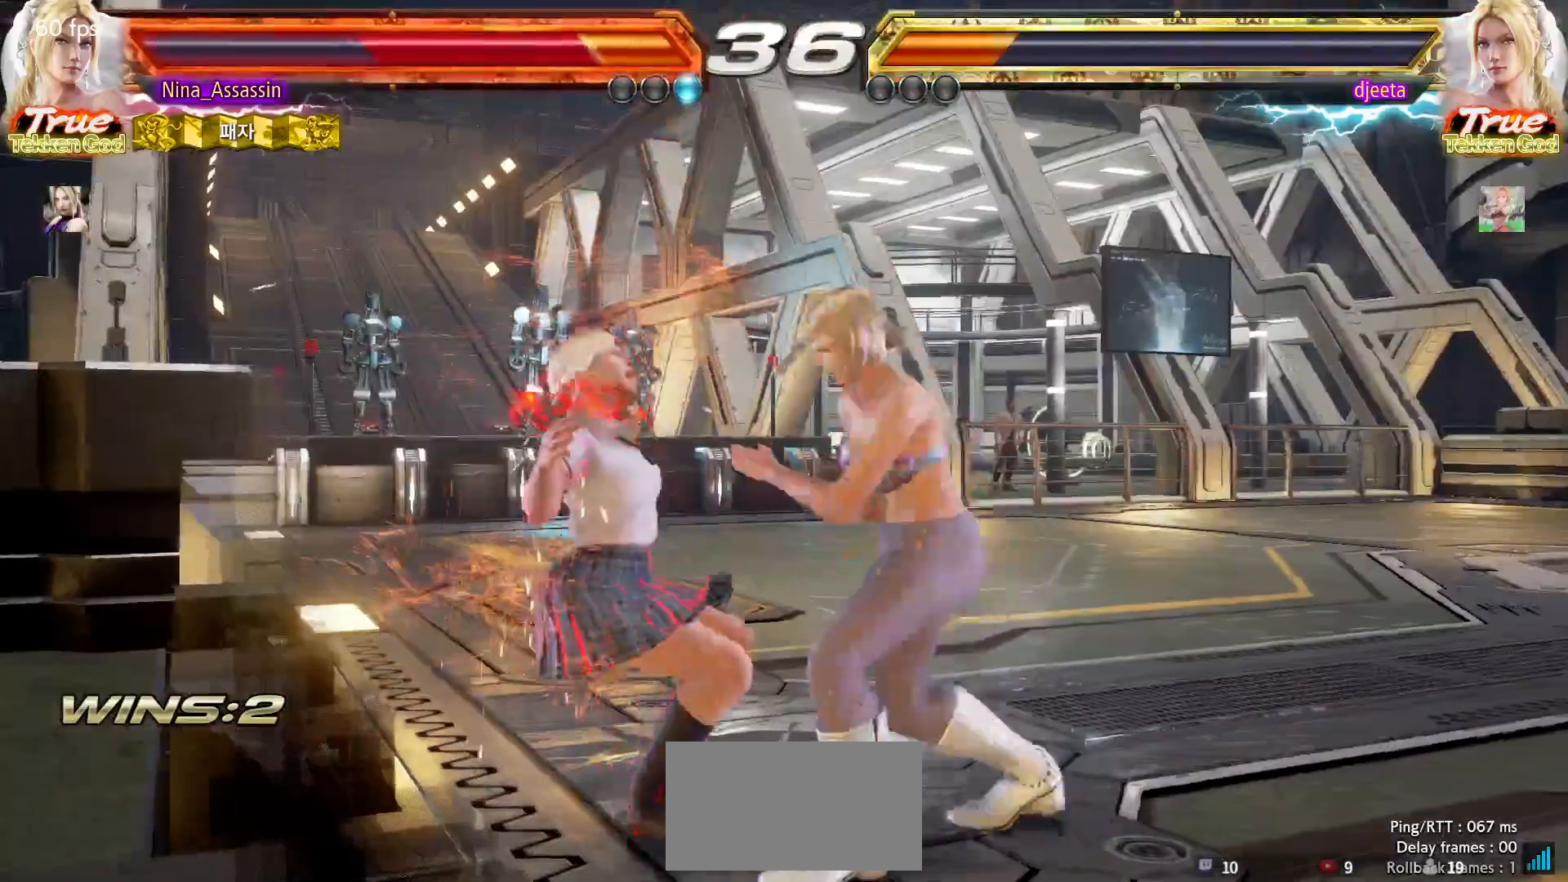
{"buttons": [], "left_stick": "center"}
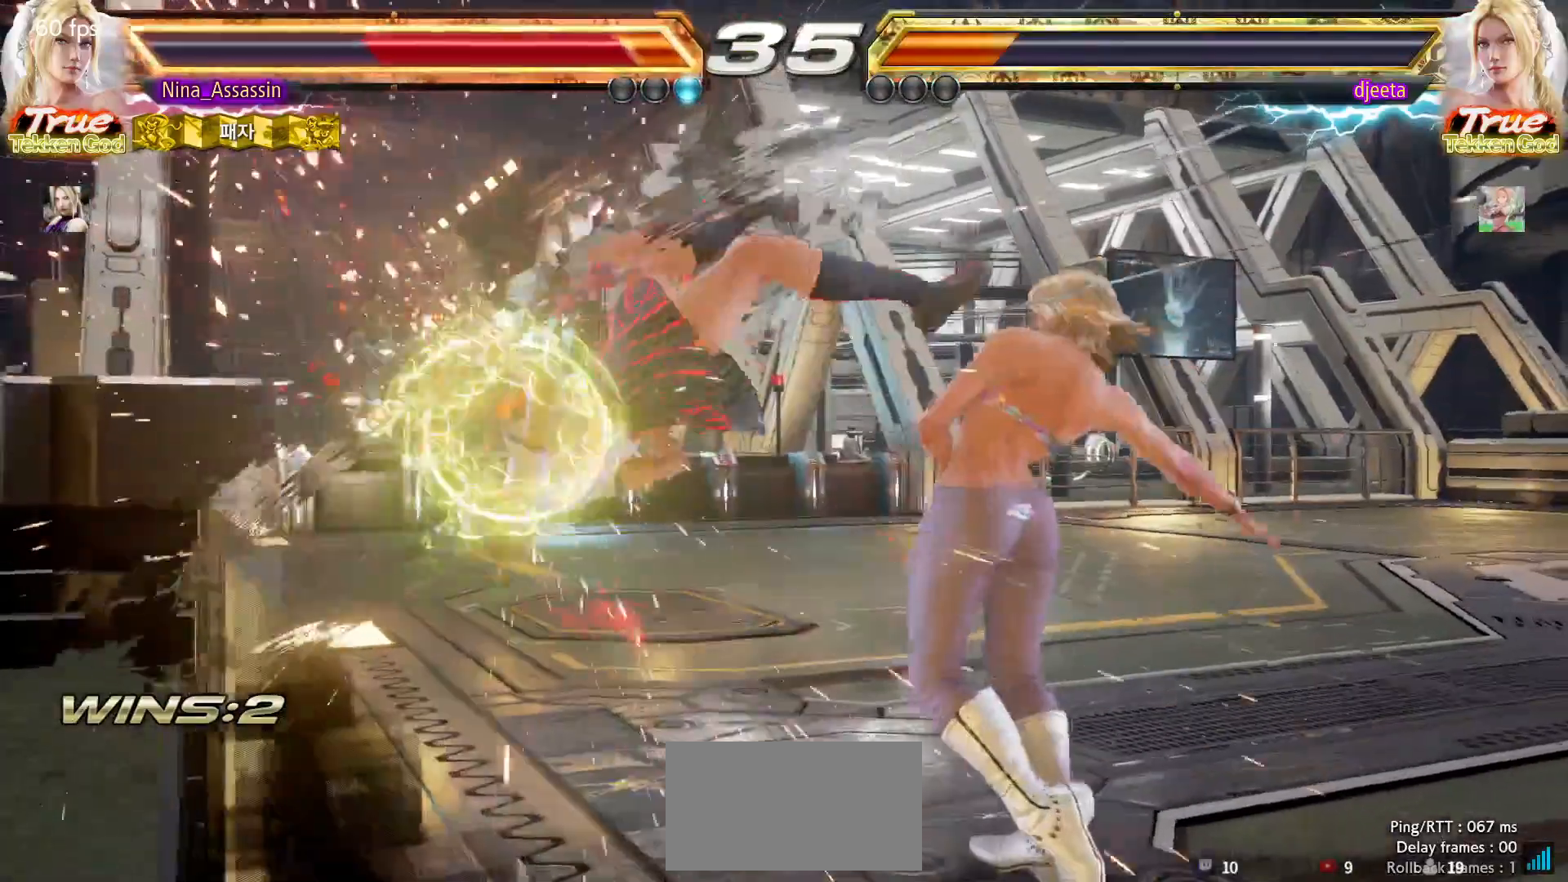
{"buttons": [], "left_stick": "center", "events": [[267, "TRIANGLE", "down"], [300, "TRIANGLE", "up"], [350, "SQUARE", "down"], [400, "SQUARE", "up"], [450, "TRIANGLE", "down"], [483, "TRIANGLE", "up"]]}
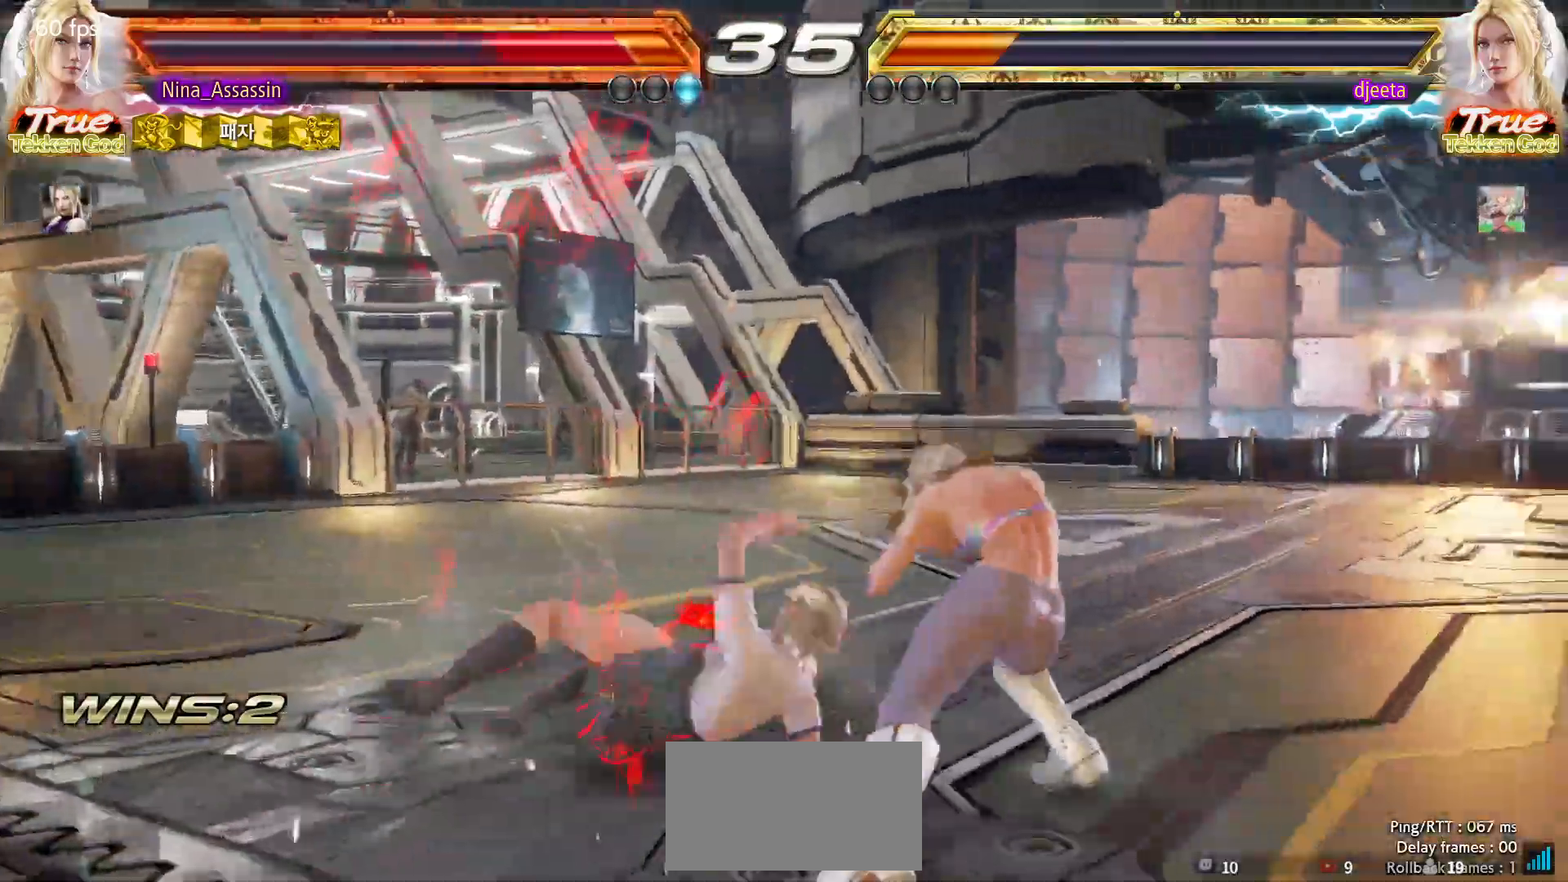
{"buttons": [], "left_stick": "left", "events": [[33, "SQUARE", "down"], [83, "SQUARE", "up"], [233, "left_stick", "left"], [317, "left_stick", "center"], [367, "left_stick", "left"]]}
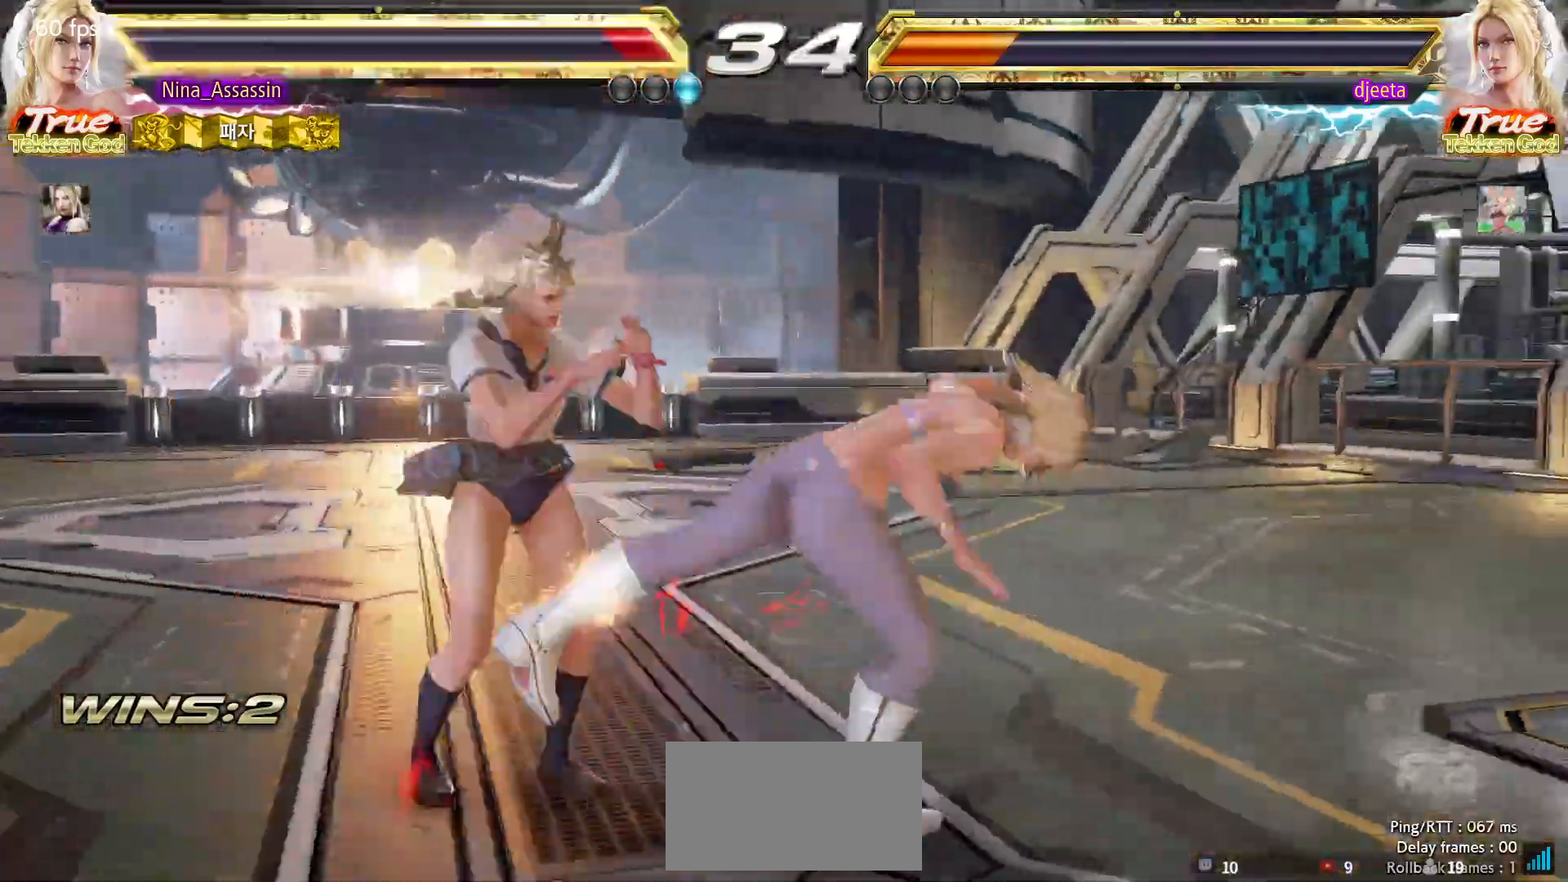
{"buttons": [], "left_stick": "center"}
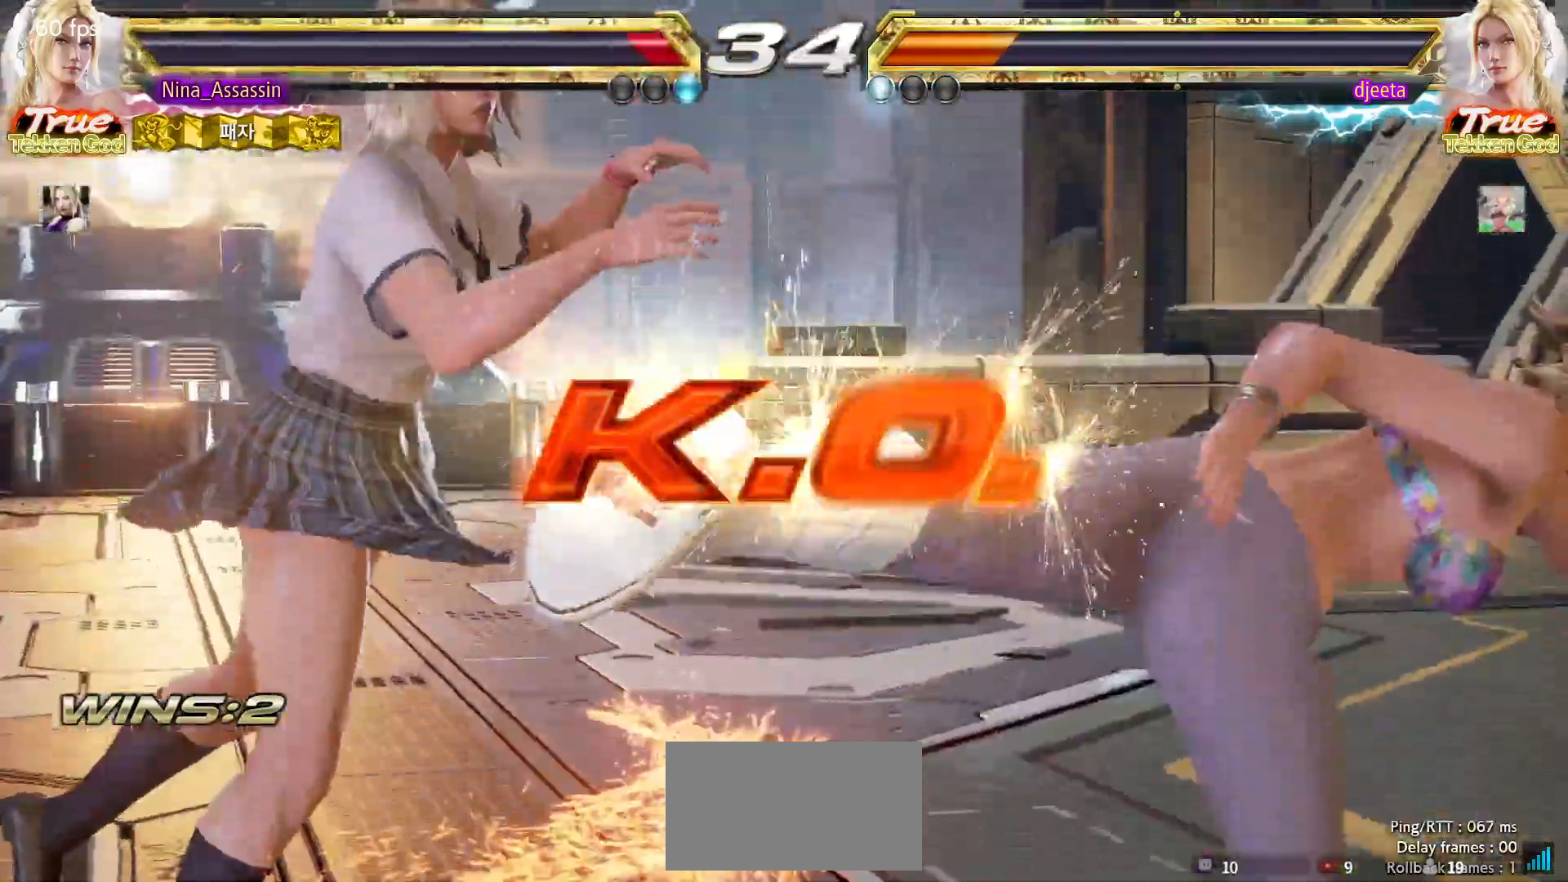
{"buttons": [], "left_stick": "center", "events": []}
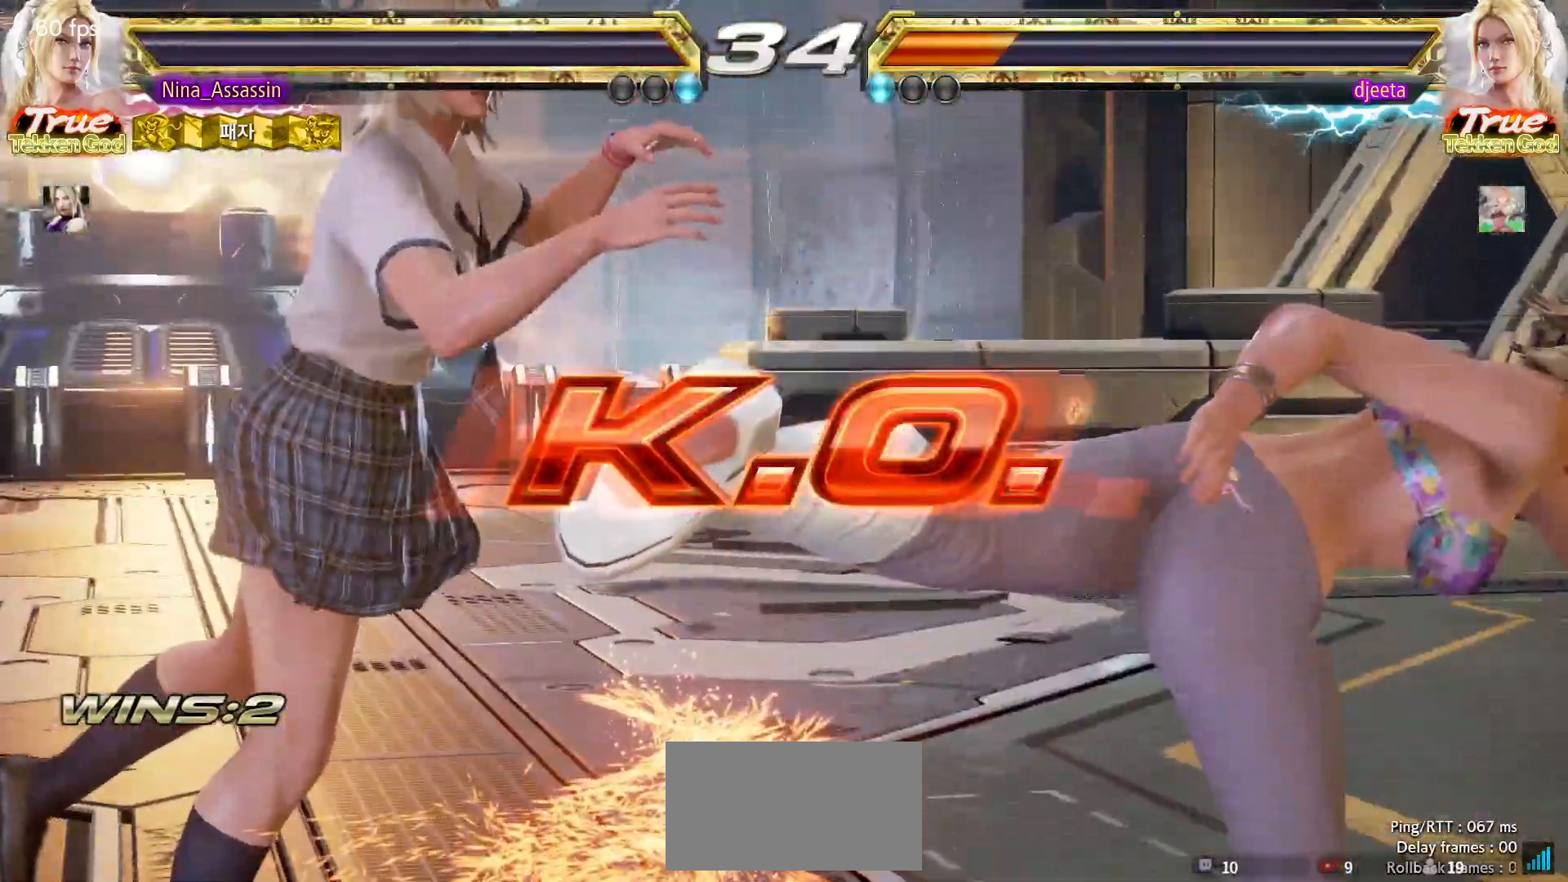
{"buttons": [], "left_stick": "center", "events": []}
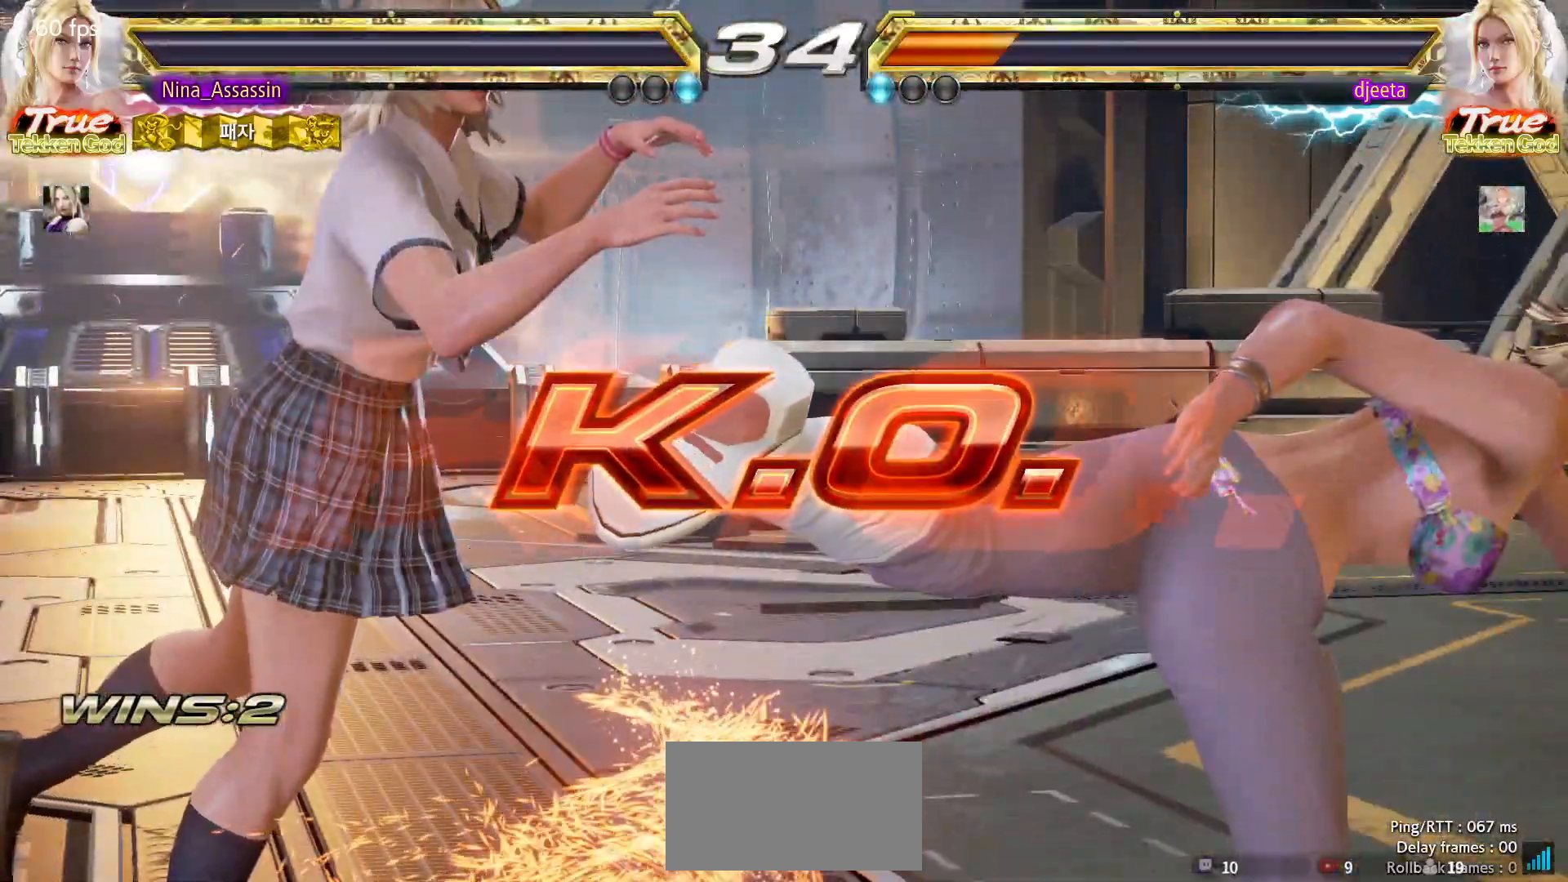
{"buttons": [], "left_stick": "center", "events": []}
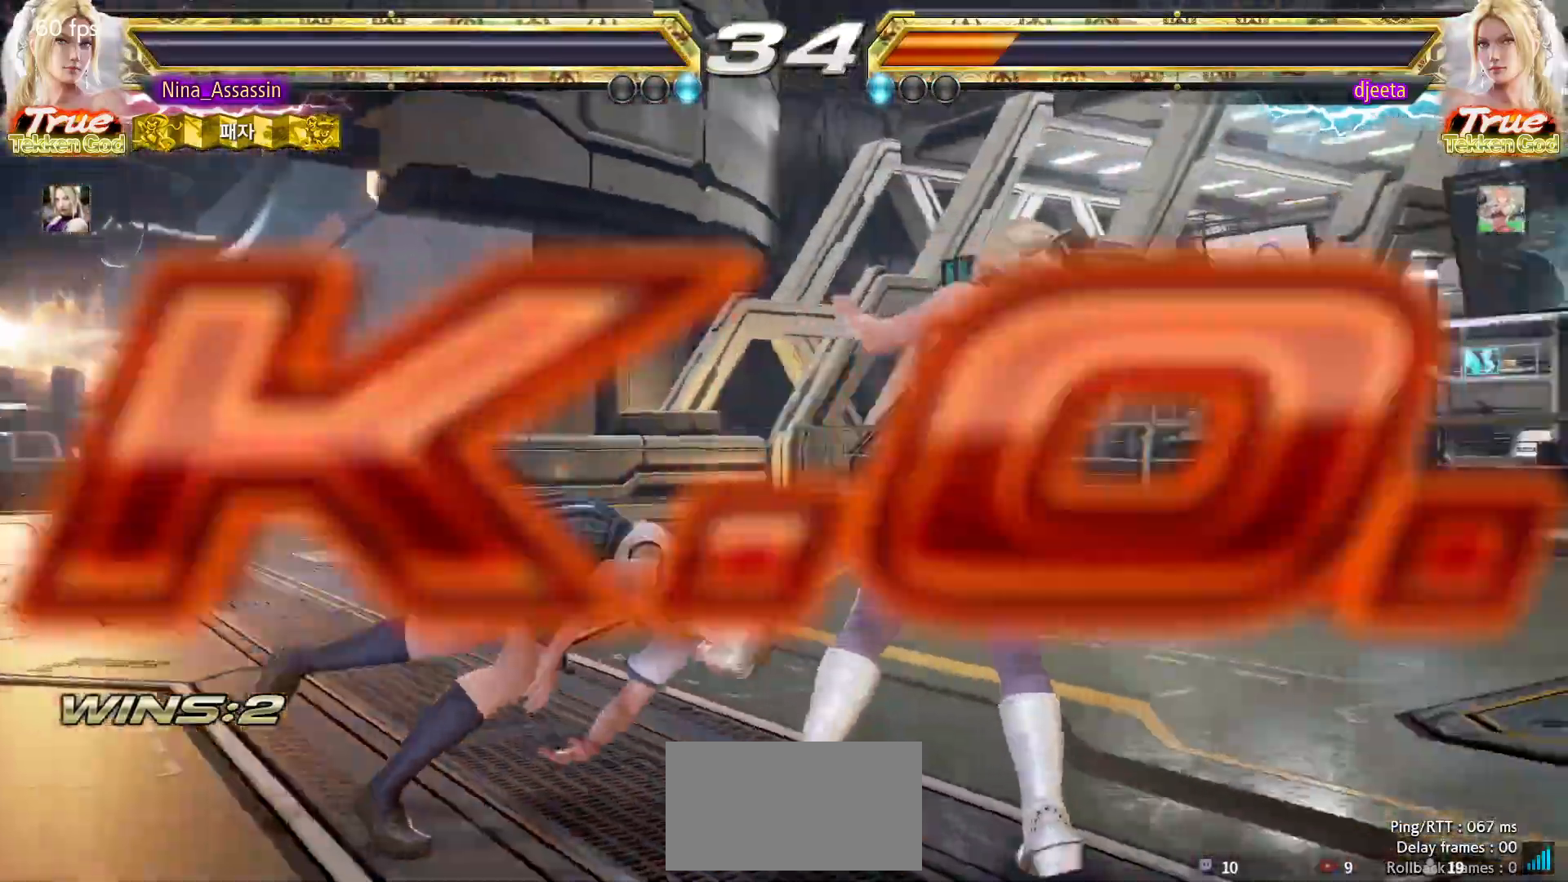
{"buttons": ["START"], "left_stick": "center", "events": [[383, "START", "down"], [450, "START", "up"], [467, "START", "down"]]}
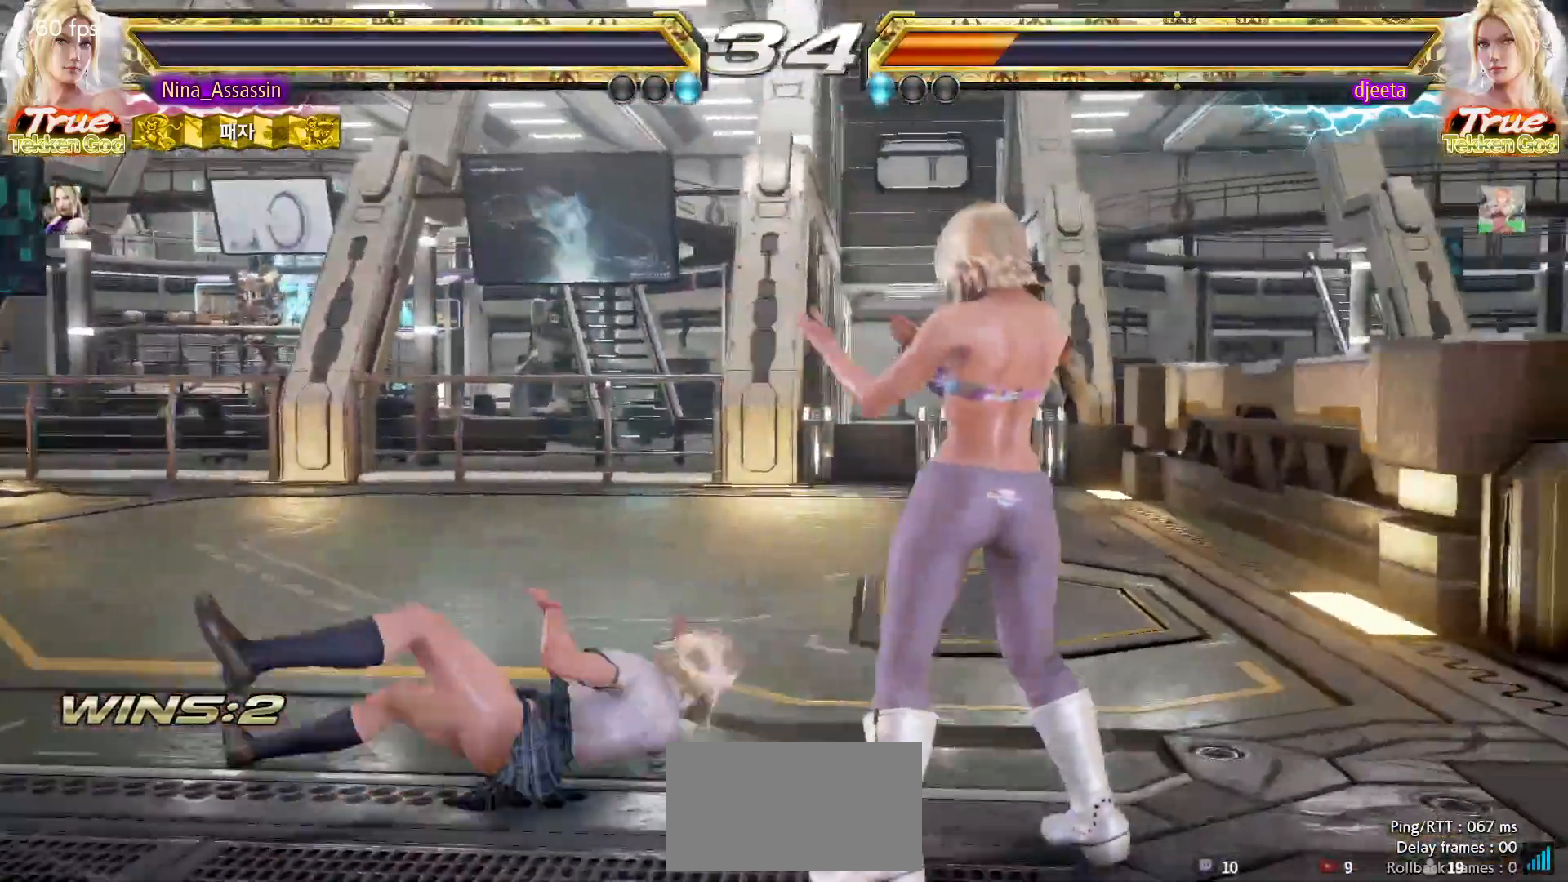
{"buttons": [], "left_stick": "center", "events": [[50, "START", "up"], [100, "START", "down"], [133, "START", "up"], [183, "START", "down"], [233, "START", "up"], [283, "START", "down"], [300, "START", "up"], [350, "START", "down"], [400, "START", "up"], [467, "START", "down"], [500, "START", "up"]]}
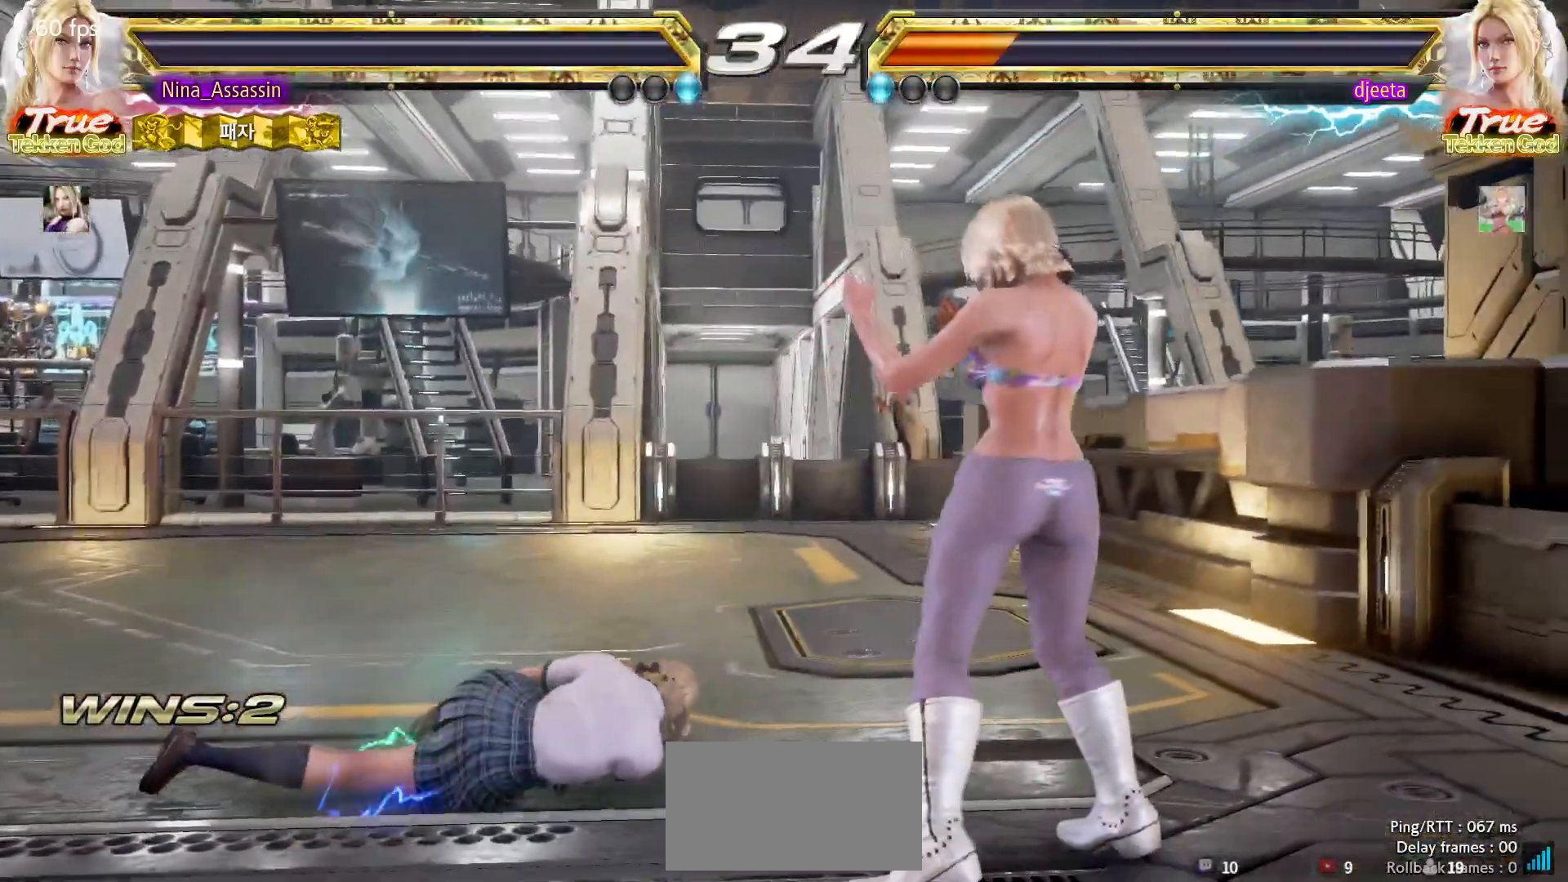
{"buttons": [], "left_stick": "center", "events": [[33, "START", "down"], [117, "START", "up"], [133, "START", "down"], [183, "START", "up"], [233, "START", "down"], [317, "START", "up"], [350, "START", "down"], [383, "START", "up"], [450, "START", "down"], [500, "START", "up"]]}
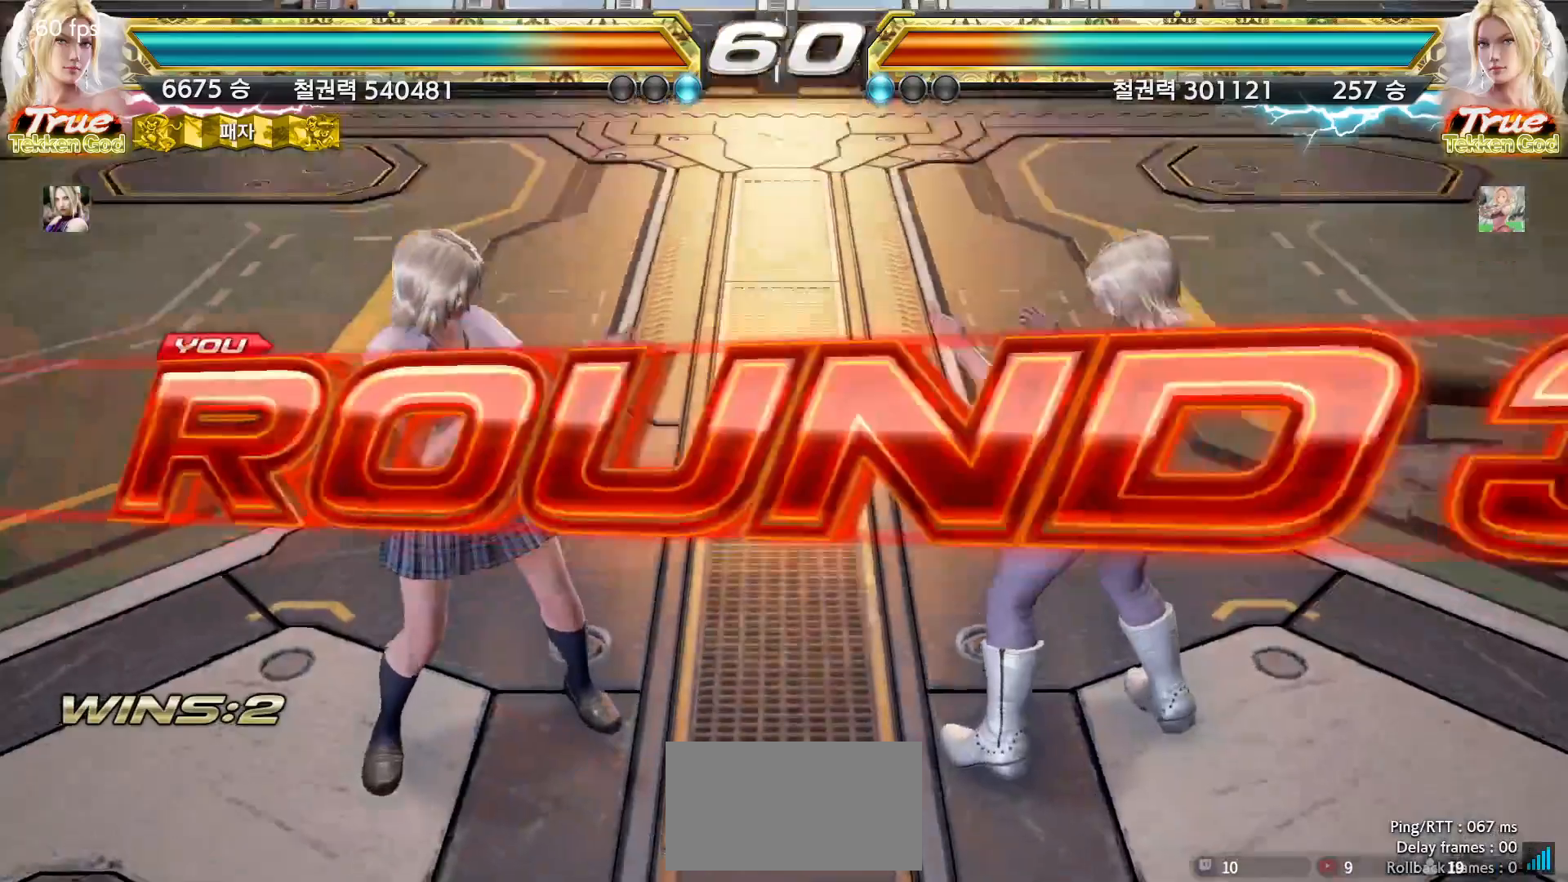
{"buttons": [], "left_stick": "center", "events": [[50, "START", "down"], [100, "START", "up"], [150, "START", "down"], [200, "START", "up"], [233, "START", "down"], [283, "START", "up"], [317, "START", "down"], [383, "START", "up"], [433, "START", "down"], [483, "START", "up"]]}
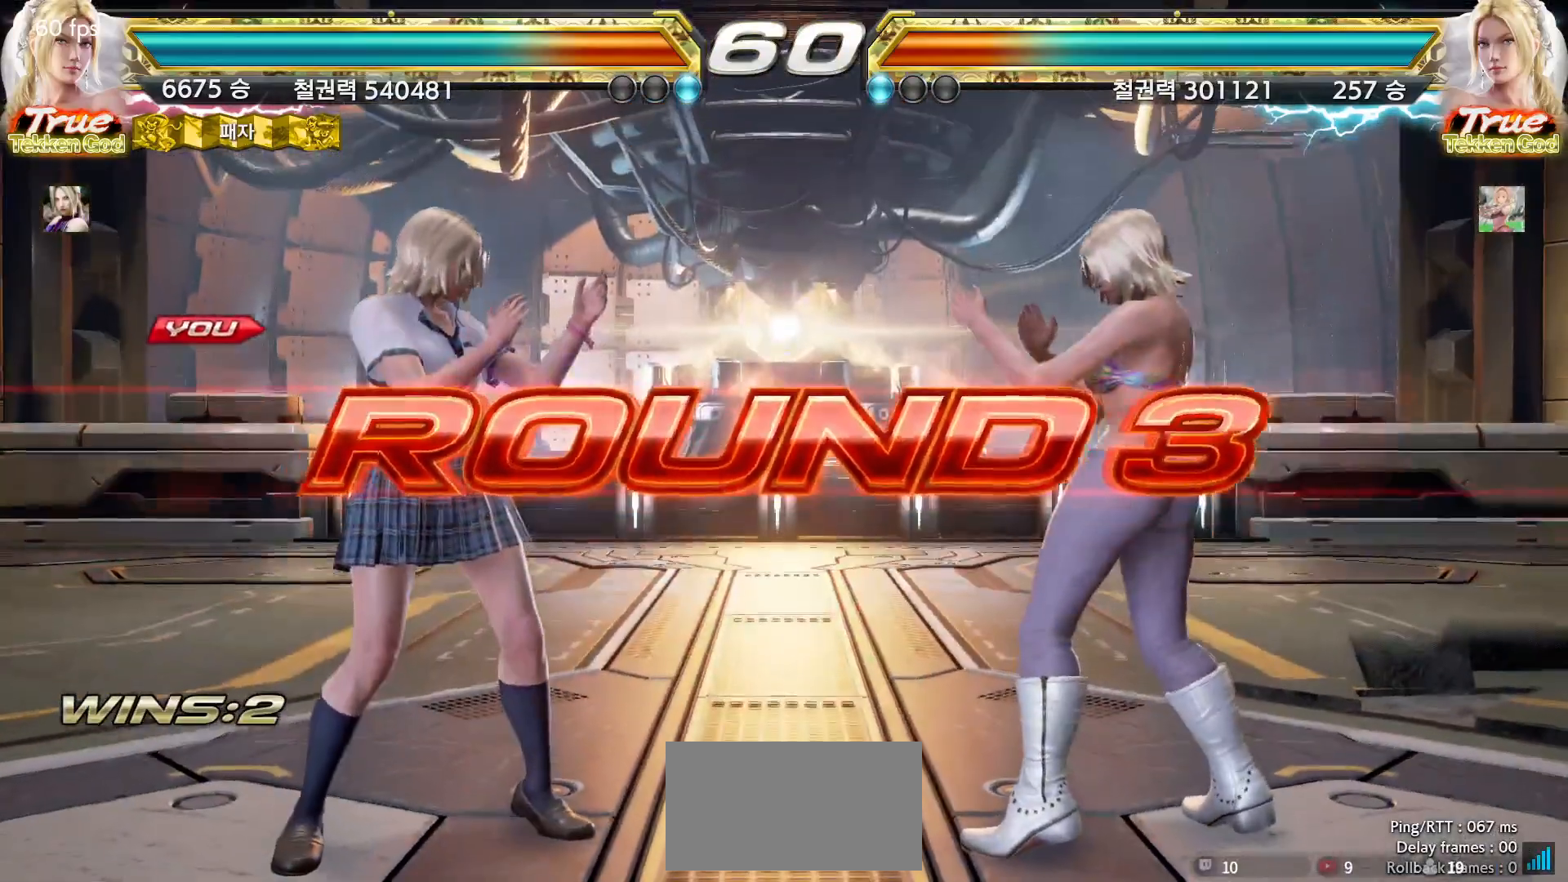
{"buttons": ["START"], "left_stick": "center", "events": [[33, "START", "down"], [83, "START", "up"], [117, "START", "down"], [167, "START", "up"], [217, "START", "down"], [267, "START", "up"], [317, "START", "down"], [367, "START", "up"], [400, "START", "down"], [433, "START", "up"], [500, "START", "down"]]}
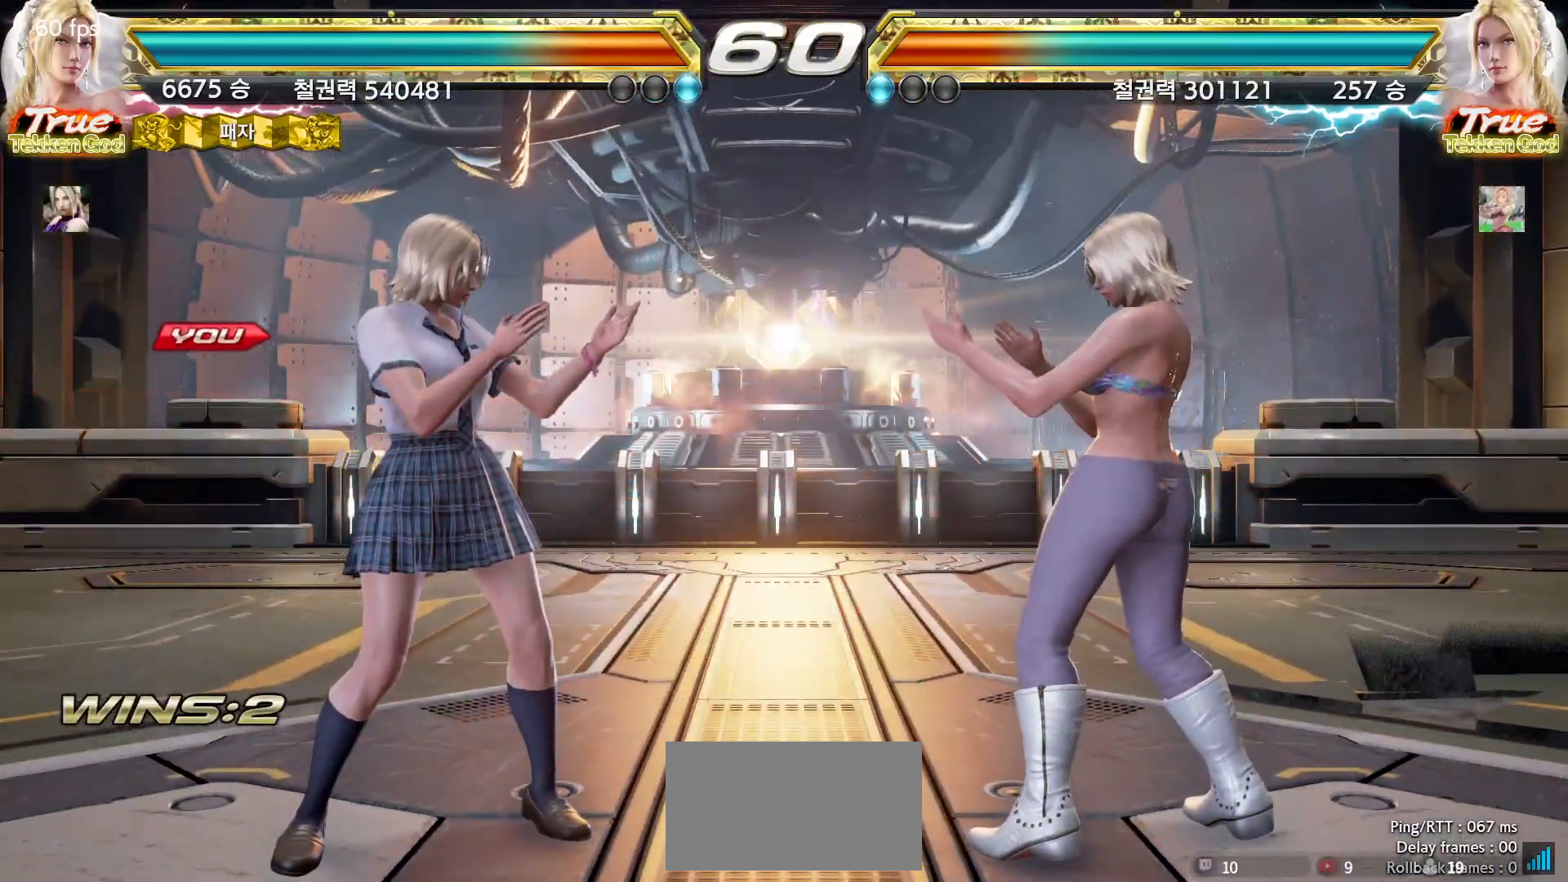
{"buttons": [], "left_stick": "down", "events": [[17, "START", "up"], [67, "START", "down"], [100, "START", "up"], [167, "left_stick", "right"], [217, "left_stick", "down"], [283, "left_stick", "left"], [350, "left_stick", "up"], [400, "left_stick", "right"], [483, "left_stick", "down"]]}
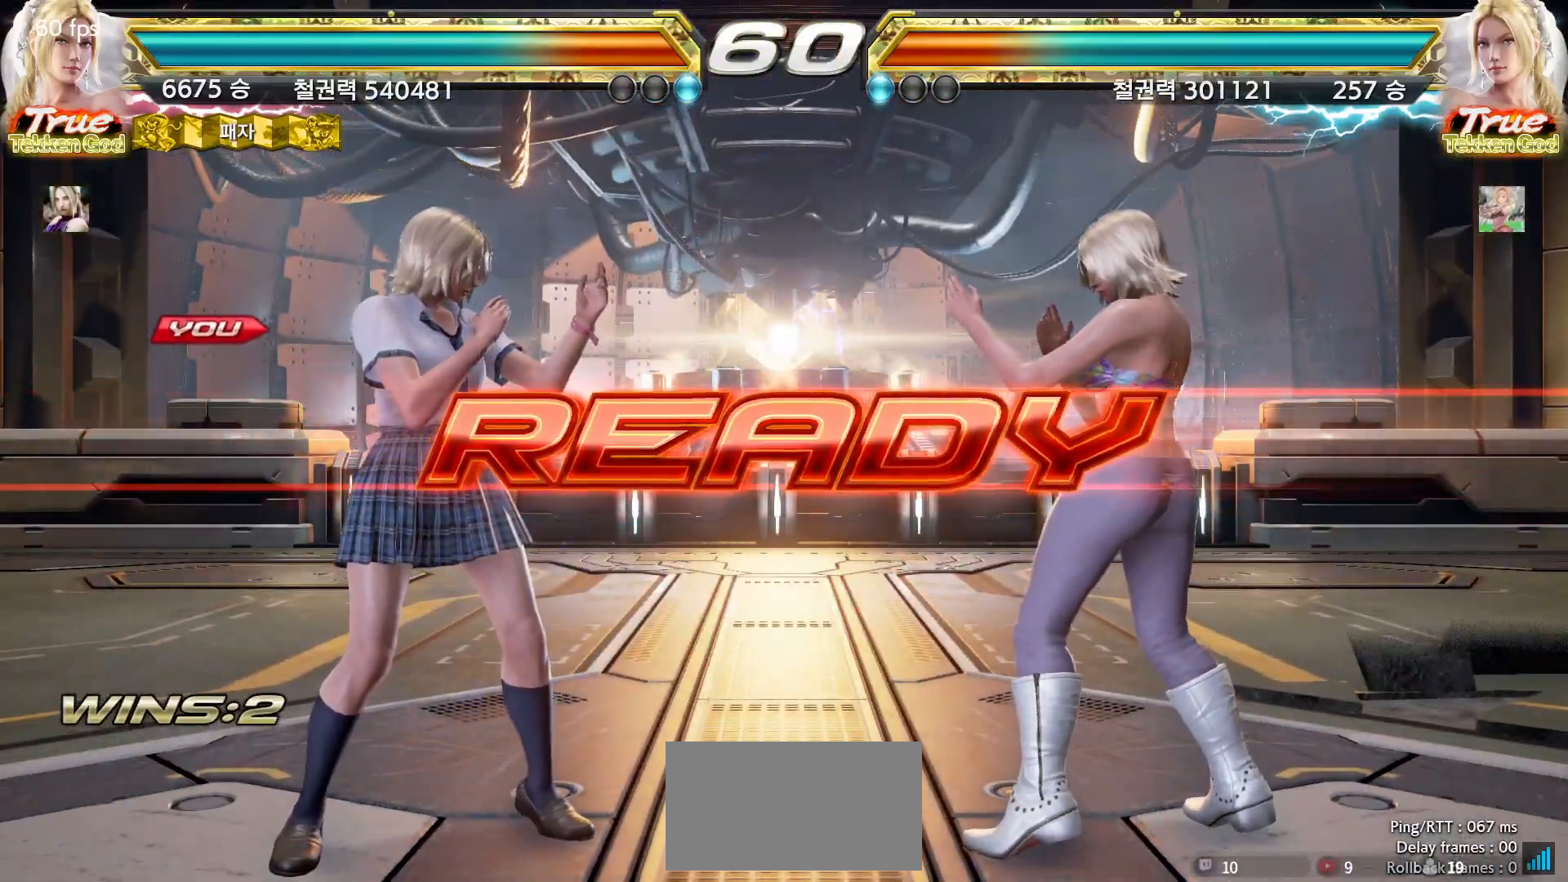
{"buttons": [], "left_stick": "left", "events": [[33, "left_stick", "left"], [83, "left_stick", "up"], [150, "left_stick", "right"], [217, "left_stick", "down"], [267, "left_stick", "left"], [333, "left_stick", "up"], [383, "left_stick", "right"], [450, "left_stick", "down"], [500, "left_stick", "left"]]}
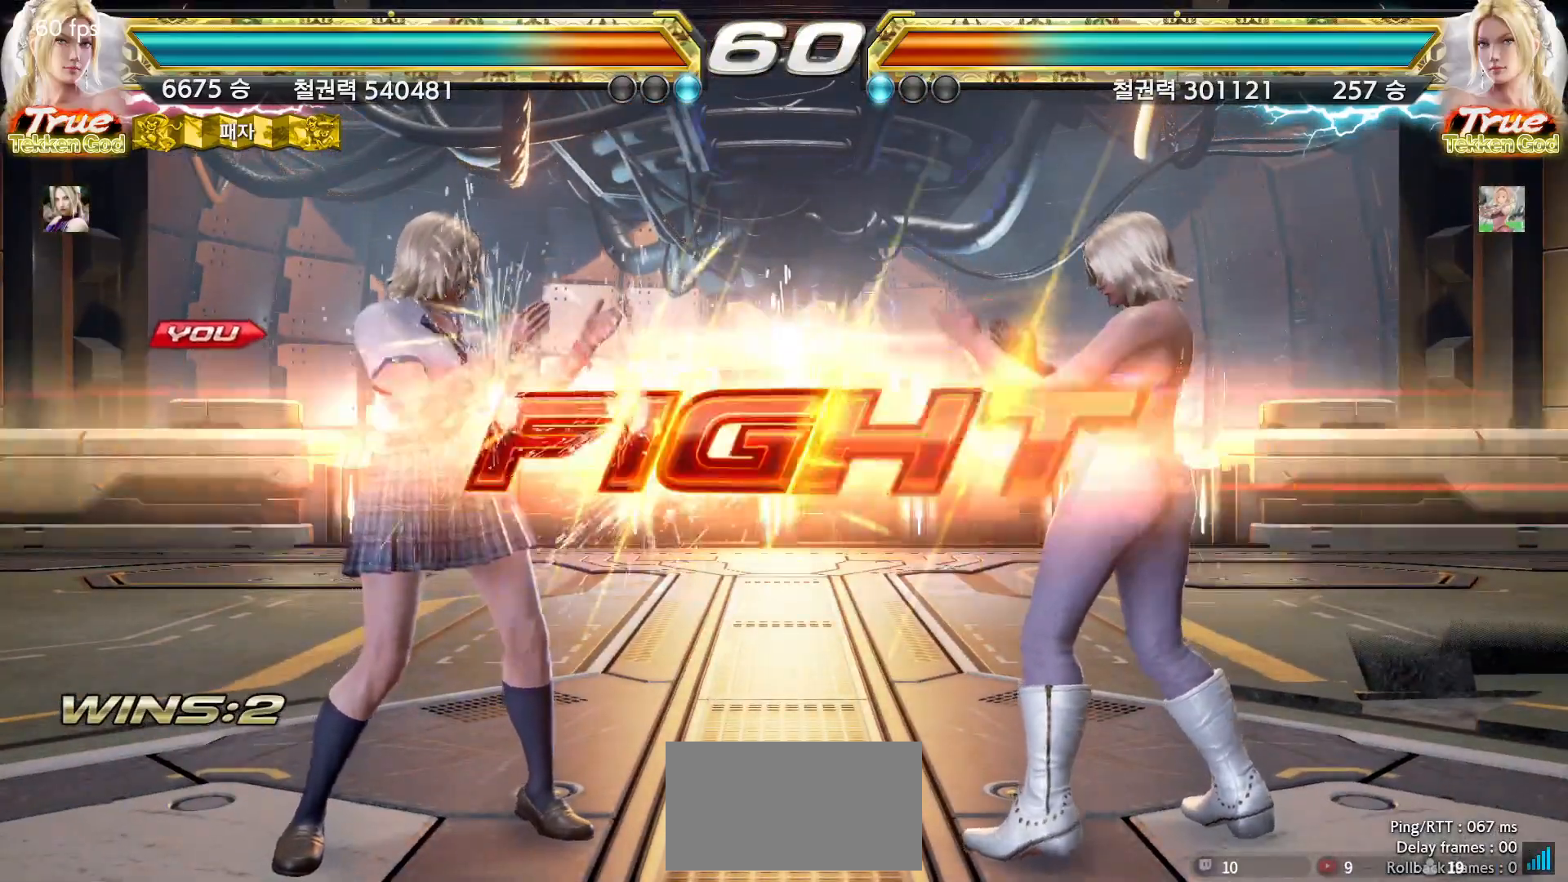
{"buttons": [], "left_stick": "center", "events": [[83, "left_stick", "center"], [333, "left_stick", "up"], [433, "left_stick", "center"]]}
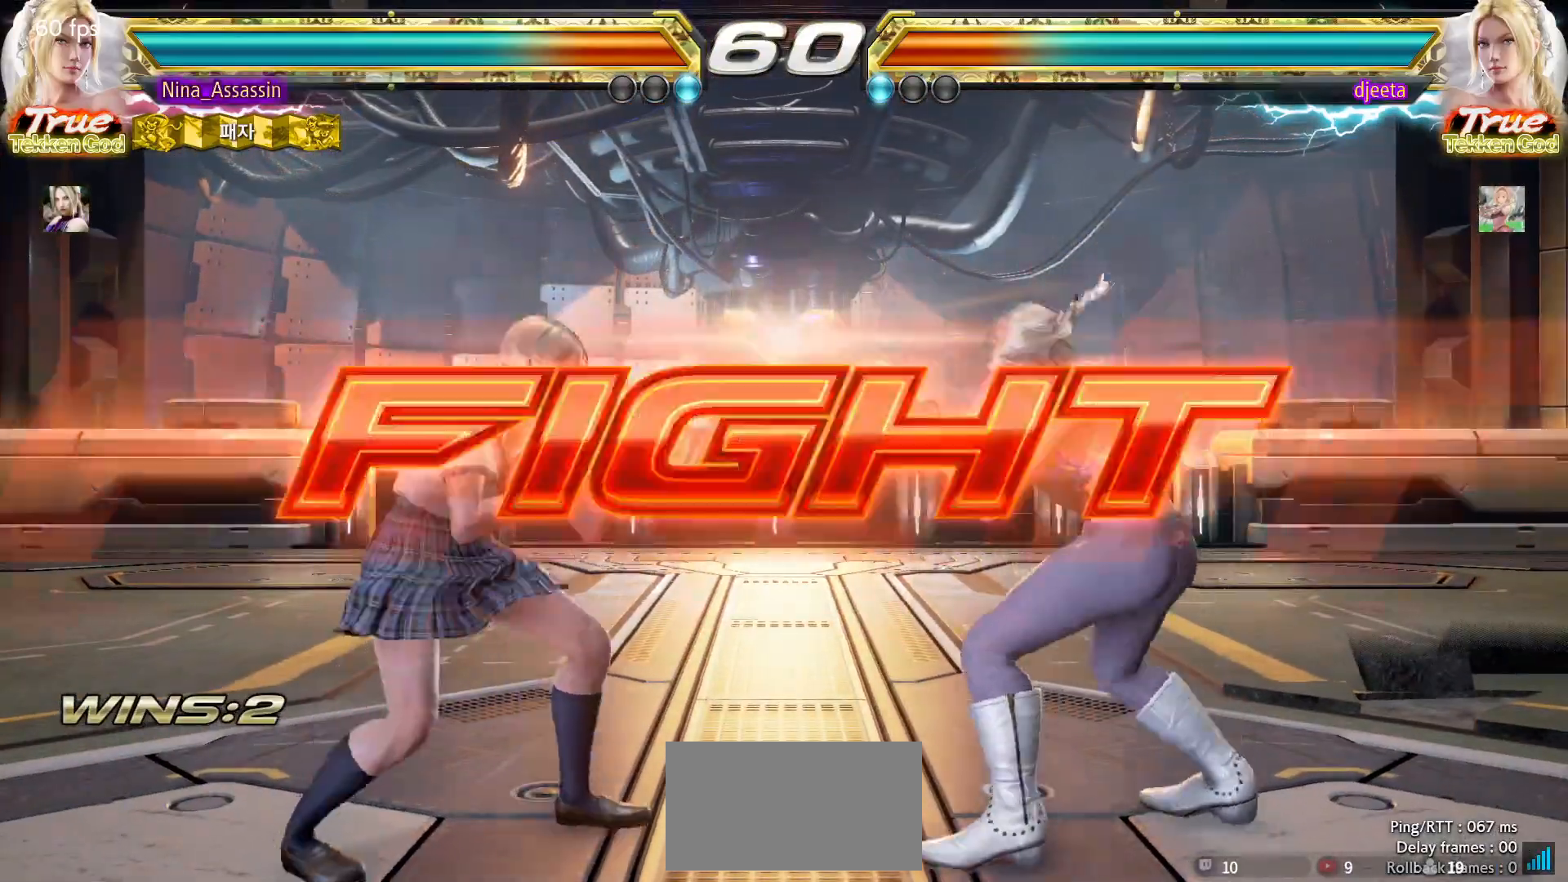
{"buttons": [], "left_stick": "center", "events": [[17, "left_stick", "up"], [183, "left_stick", "down-right"], [217, "SQUARE", "down"], [283, "SQUARE", "up"], [317, "TRIANGLE", "down"], [367, "left_stick", "center"], [400, "TRIANGLE", "up"]]}
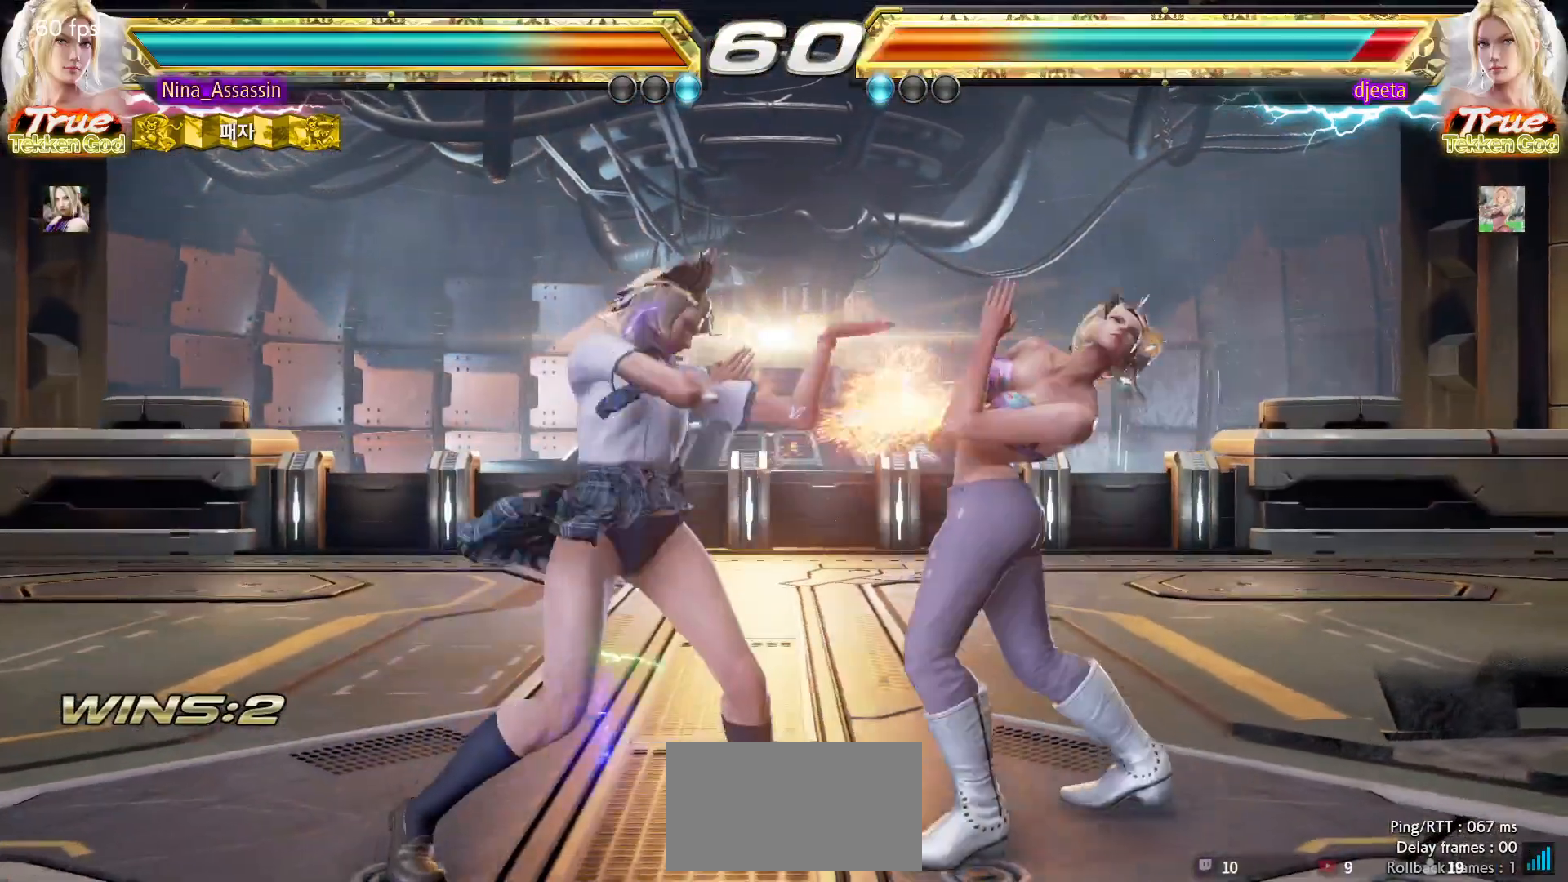
{"buttons": [], "left_stick": "down-right", "events": [[467, "left_stick", "down-right"]]}
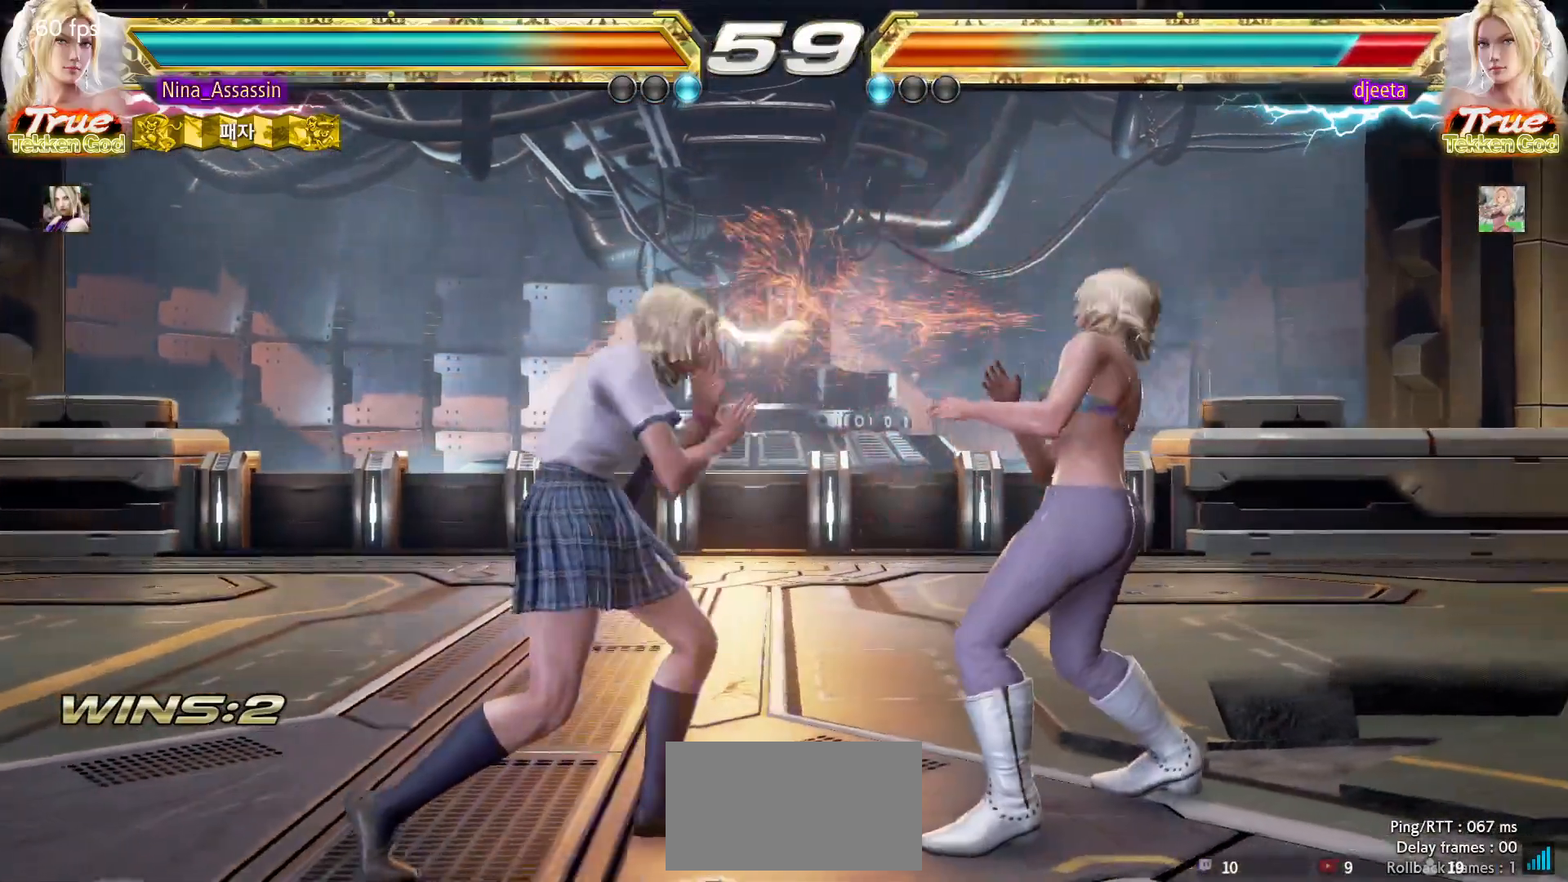
{"buttons": [], "left_stick": "center", "events": [[17, "TRIANGLE", "down"], [83, "TRIANGLE", "up"], [117, "left_stick", "center"]]}